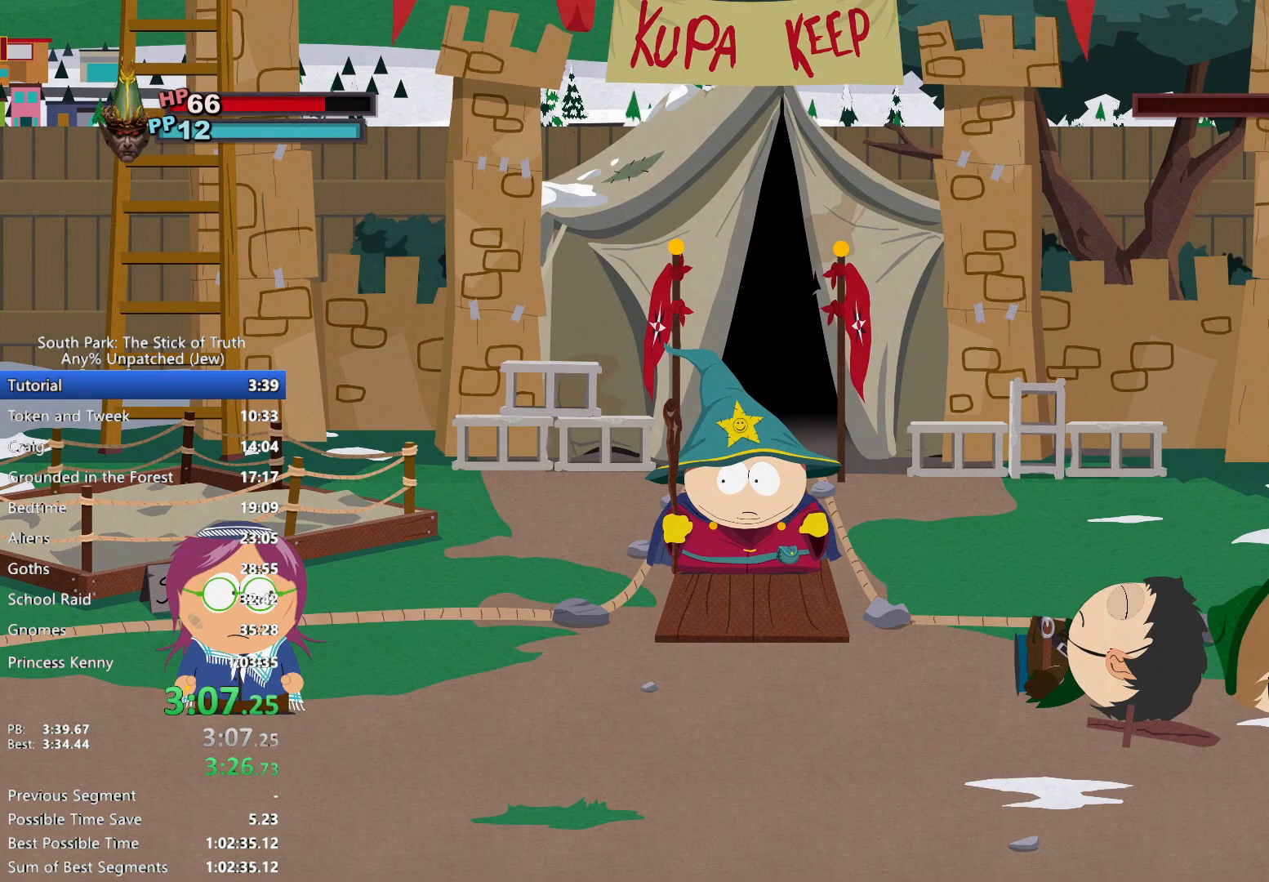
Gameplay with a controller (Xbox layout); each line is a JSON object with the inputs held at the frame after it (dt_ms = milliseconds from this image to that frame). "events" lists button and stick changes between this image and that frame as [ms after this image, input, new state], when the widget could be followed in between. Not read: HOME L3 R3 START.
{"dt_ms": 500, "buttons": [], "left_stick": "center", "right_stick": "center", "events": []}
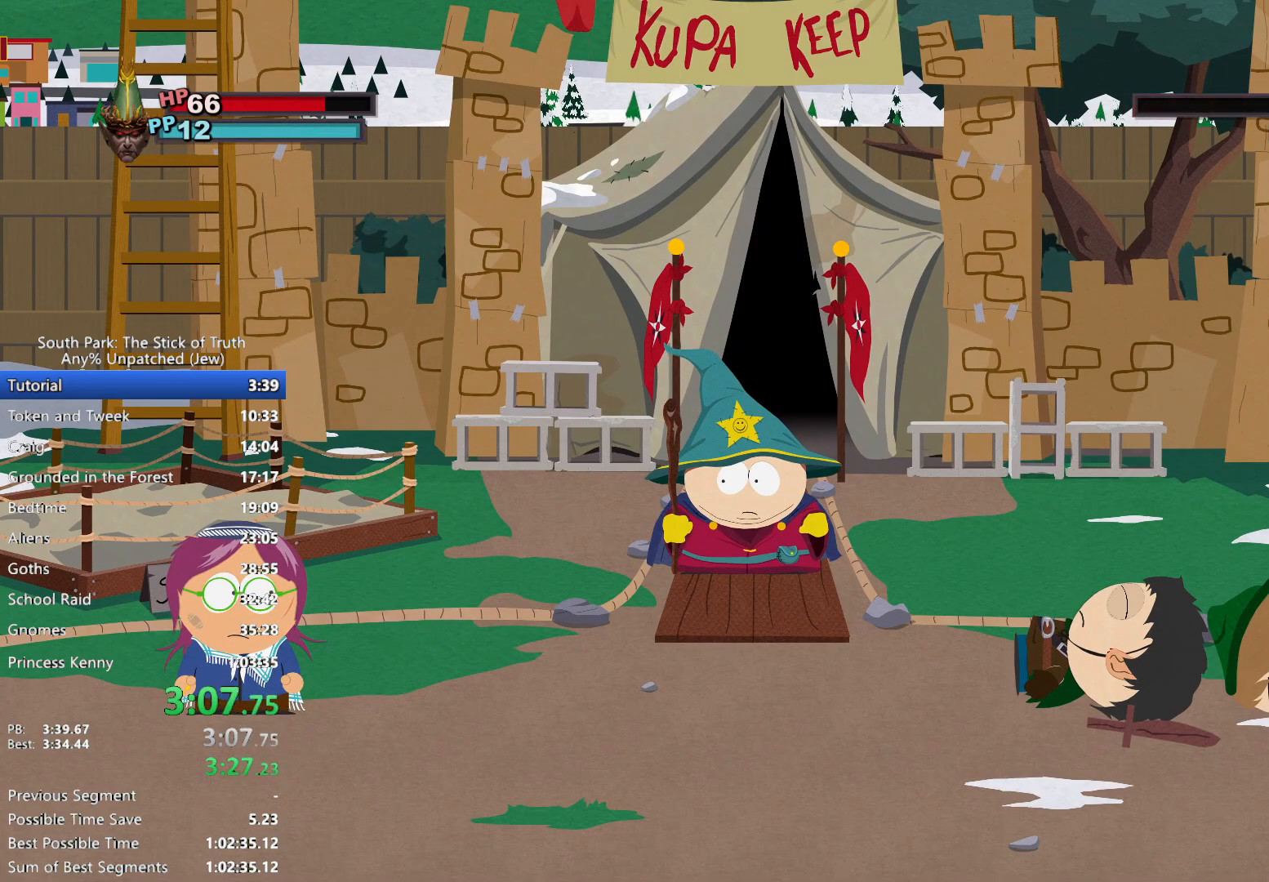
{"dt_ms": 500, "buttons": [], "left_stick": "center", "right_stick": "center", "events": []}
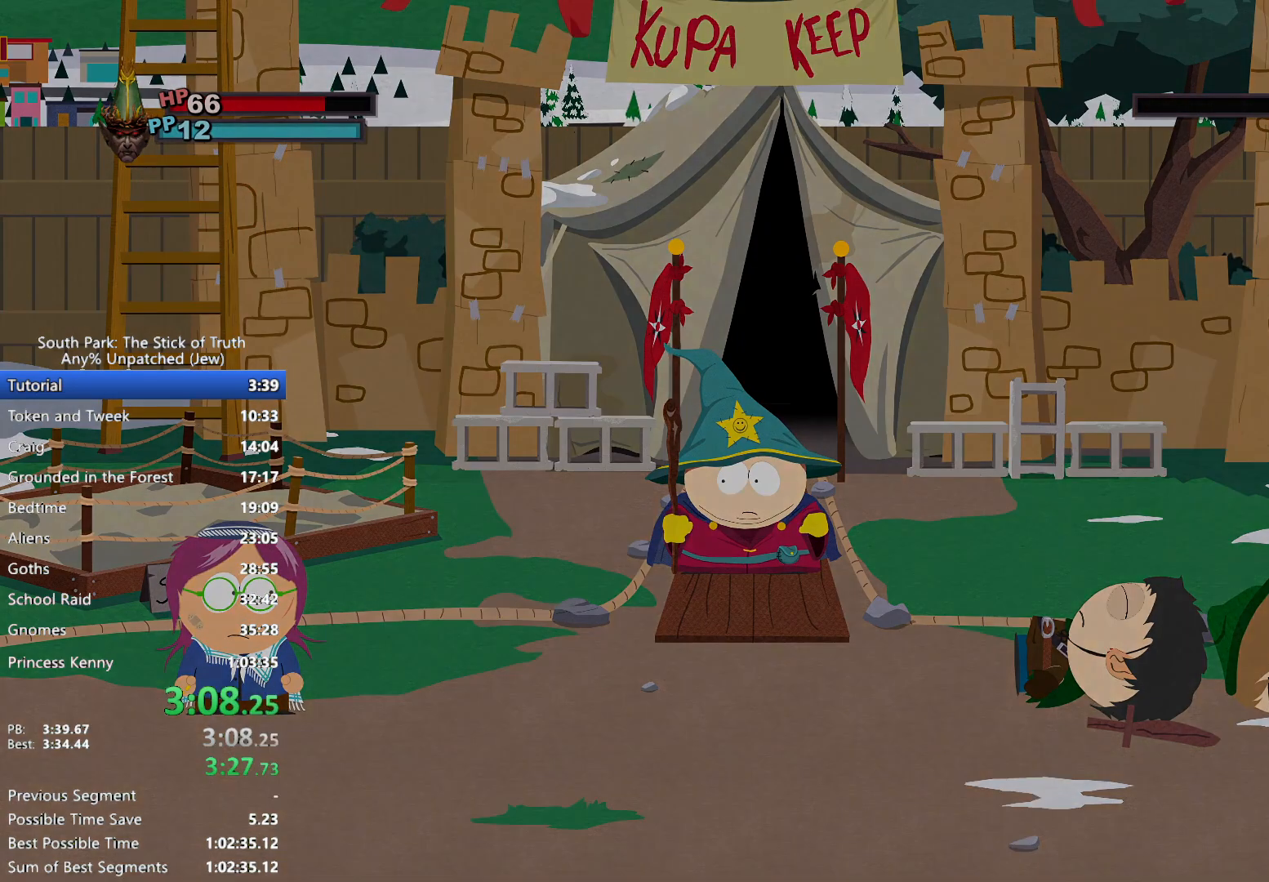
{"dt_ms": 500, "buttons": [], "left_stick": "center", "right_stick": "center", "events": []}
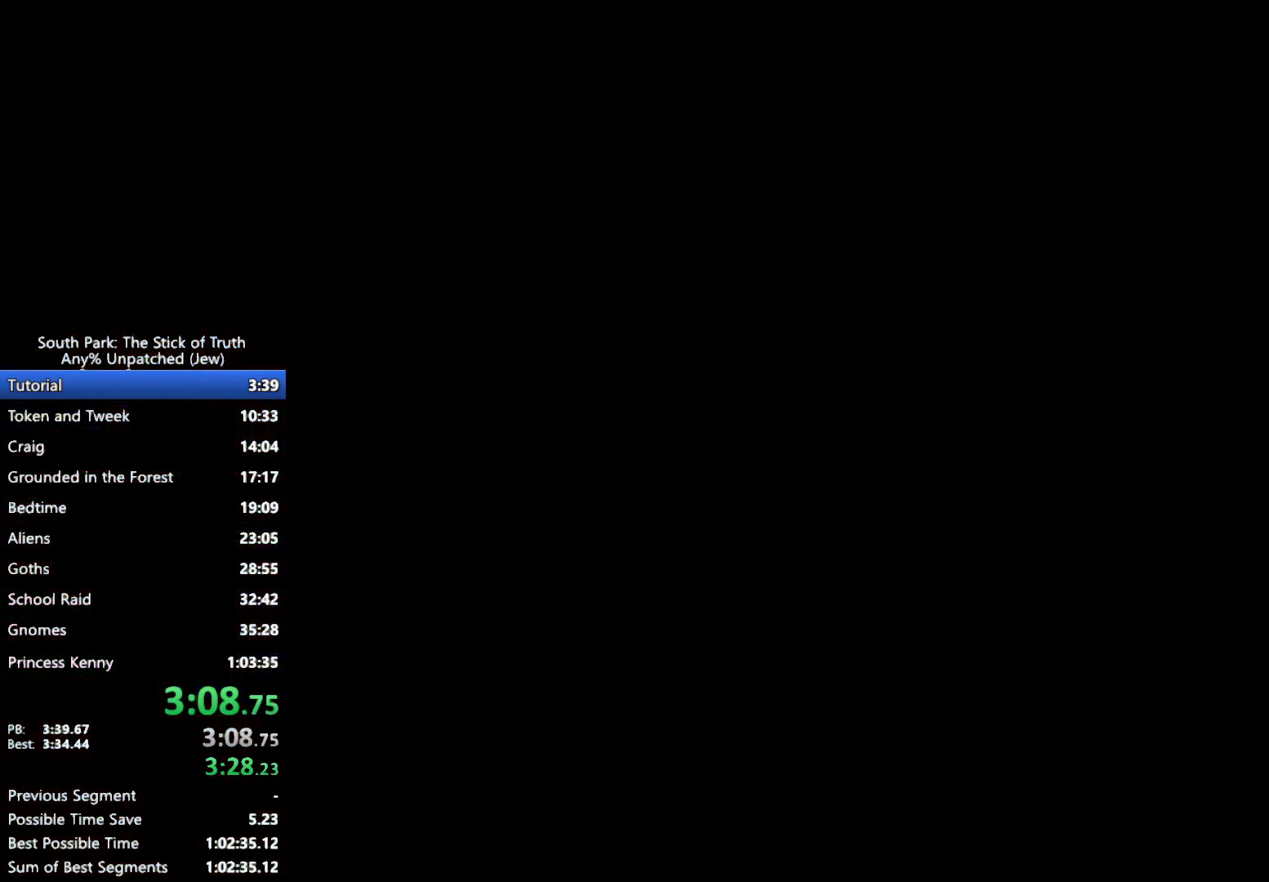
{"dt_ms": 1000, "buttons": ["B"], "left_stick": "left", "right_stick": "center", "events": [[133, "left_stick", "left"], [150, "B", "down"]]}
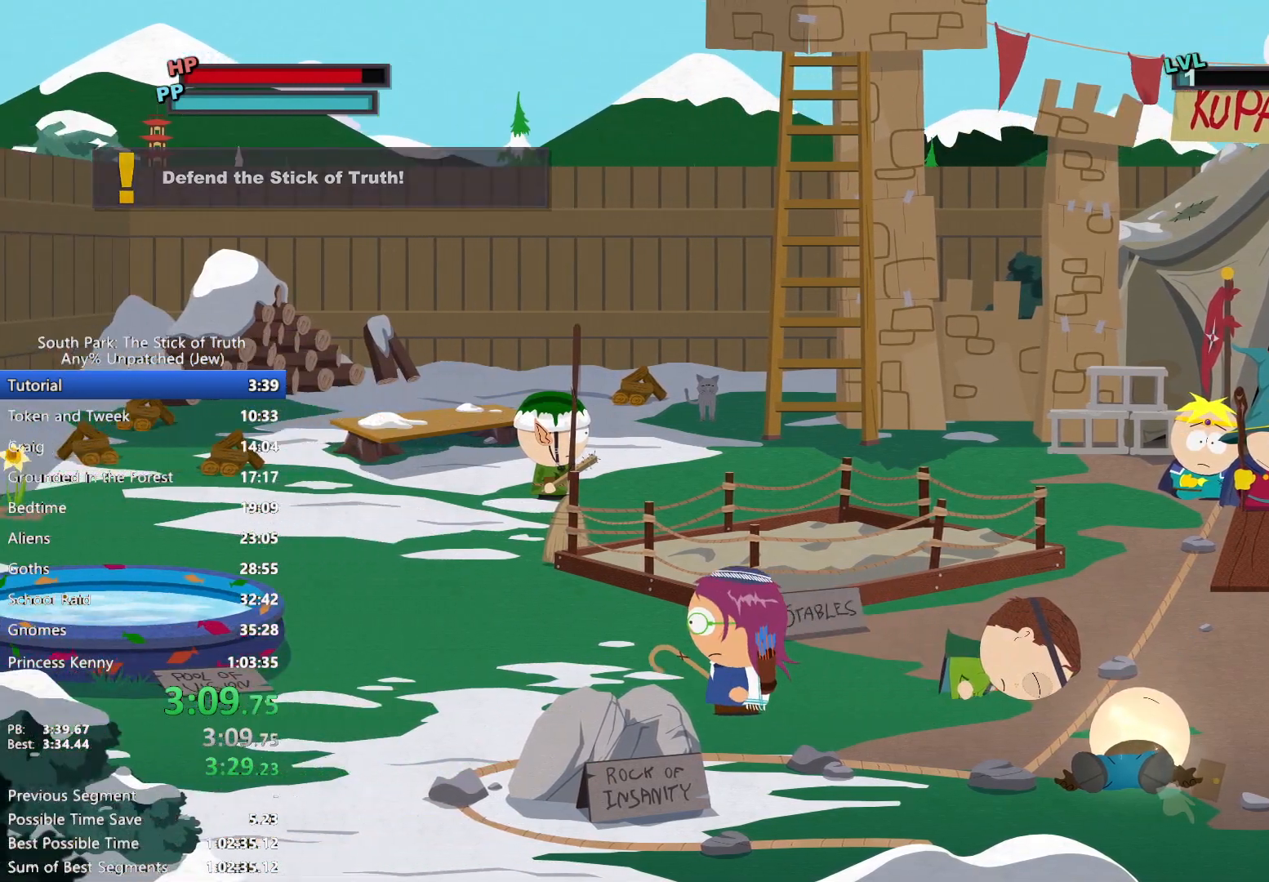
{"dt_ms": 500, "buttons": ["B"], "left_stick": "up-right", "right_stick": "center", "events": [[200, "left_stick", "up-left"], [500, "left_stick", "up-right"]]}